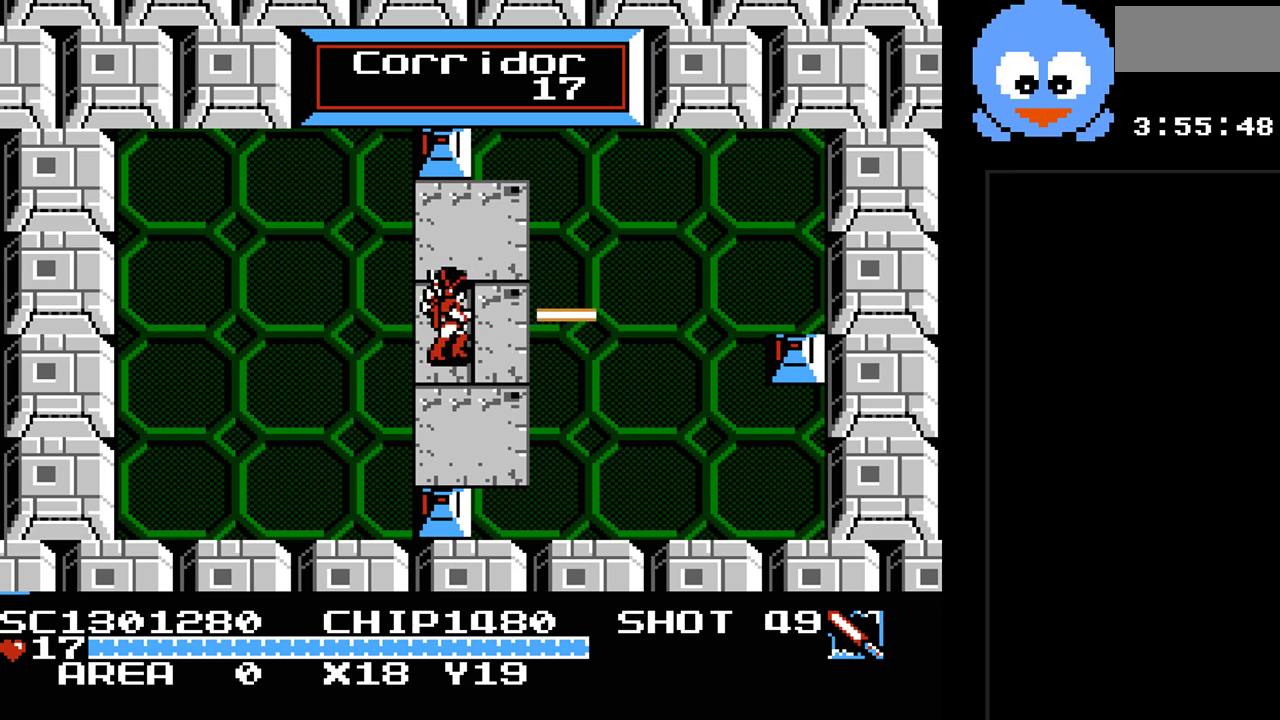
Gameplay with a controller (Nintendo layout); each line is a JSON object with the inputs held at the frame after it. "events" lists button and stick changes between this image and that frame as [ms after this image, input, new state], when the widget could be followed in between. Not read: L3 R3.
{"buttons": [], "events": [[483, "B", "up"]]}
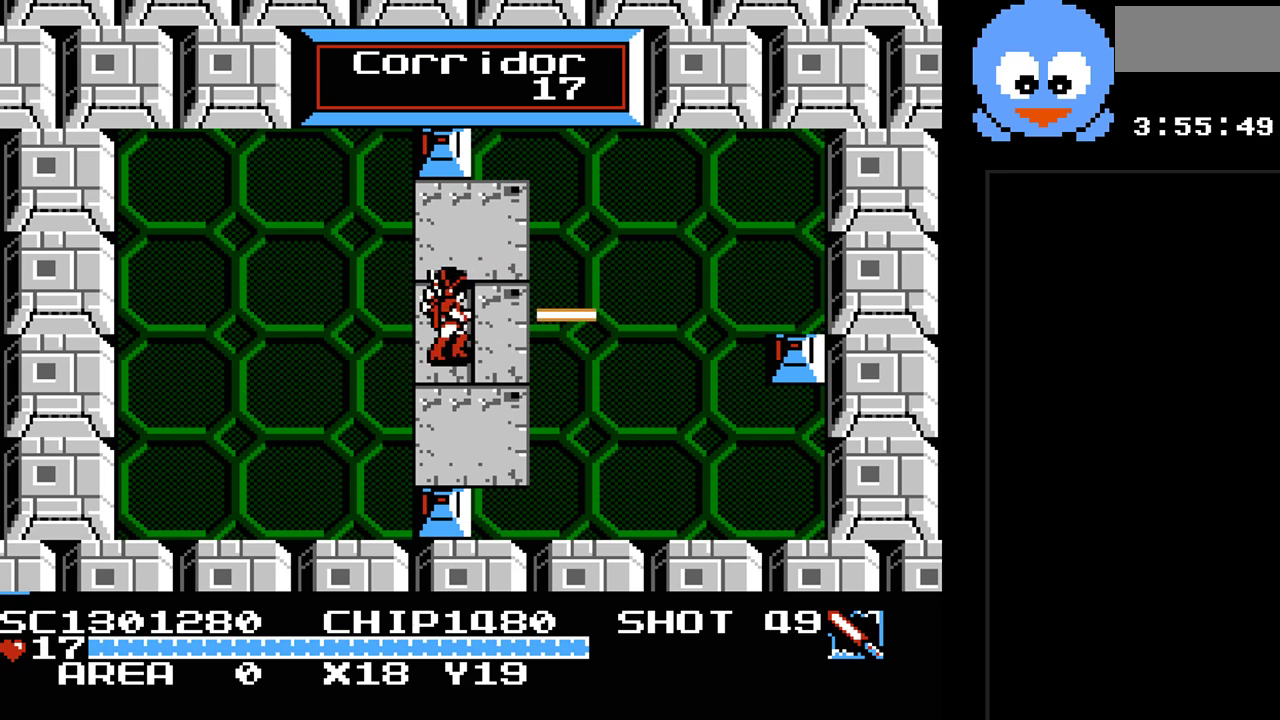
{"buttons": [], "events": [[17, "DPAD_LEFT", "down"], [150, "B", "down"], [150, "DPAD_LEFT", "up"], [467, "B", "up"]]}
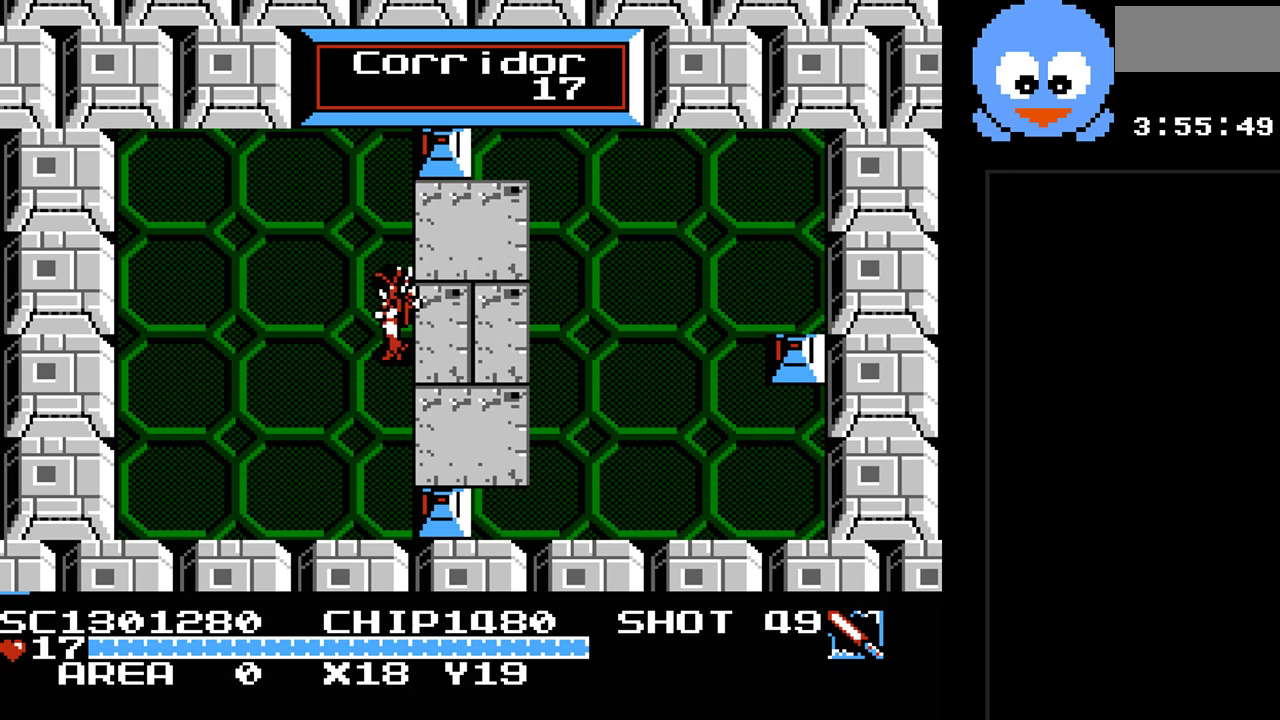
{"buttons": [], "events": [[117, "DPAD_UP", "down"], [217, "DPAD_UP", "up"]]}
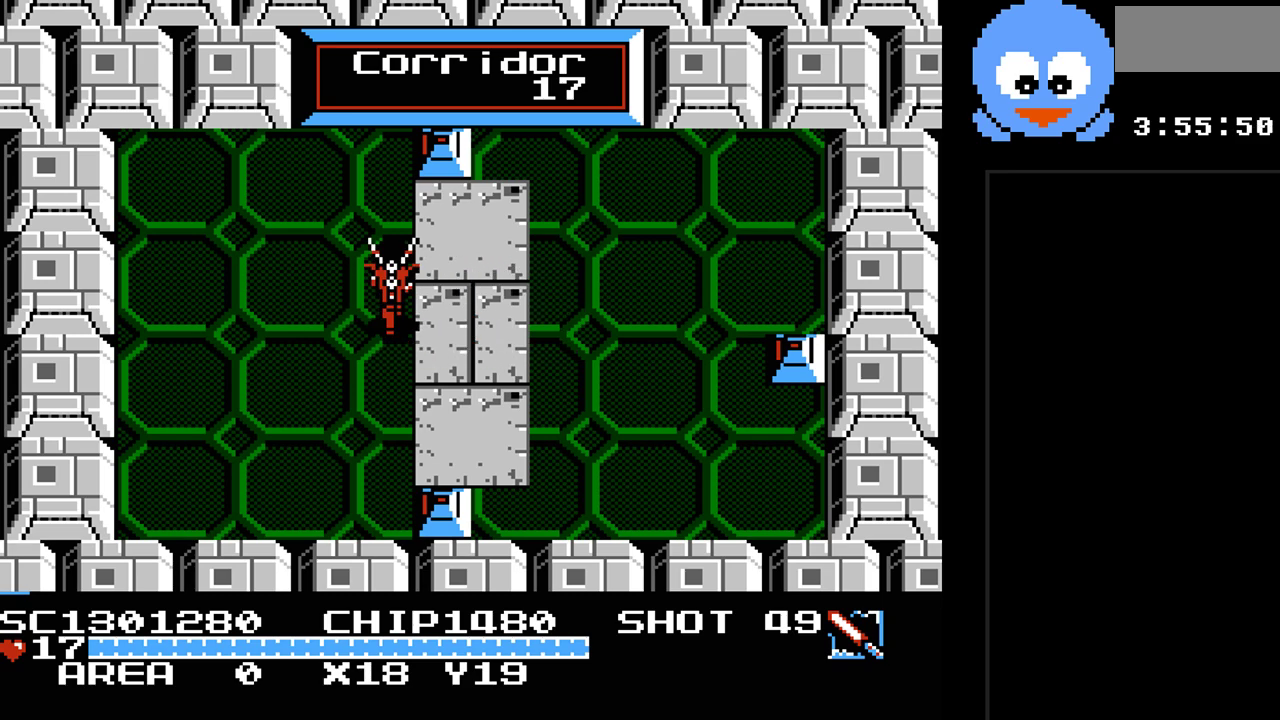
{"buttons": ["B"], "events": [[33, "DPAD_DOWN", "down"], [167, "DPAD_DOWN", "up"], [167, "DPAD_RIGHT", "down"], [300, "B", "down"], [333, "DPAD_RIGHT", "up"]]}
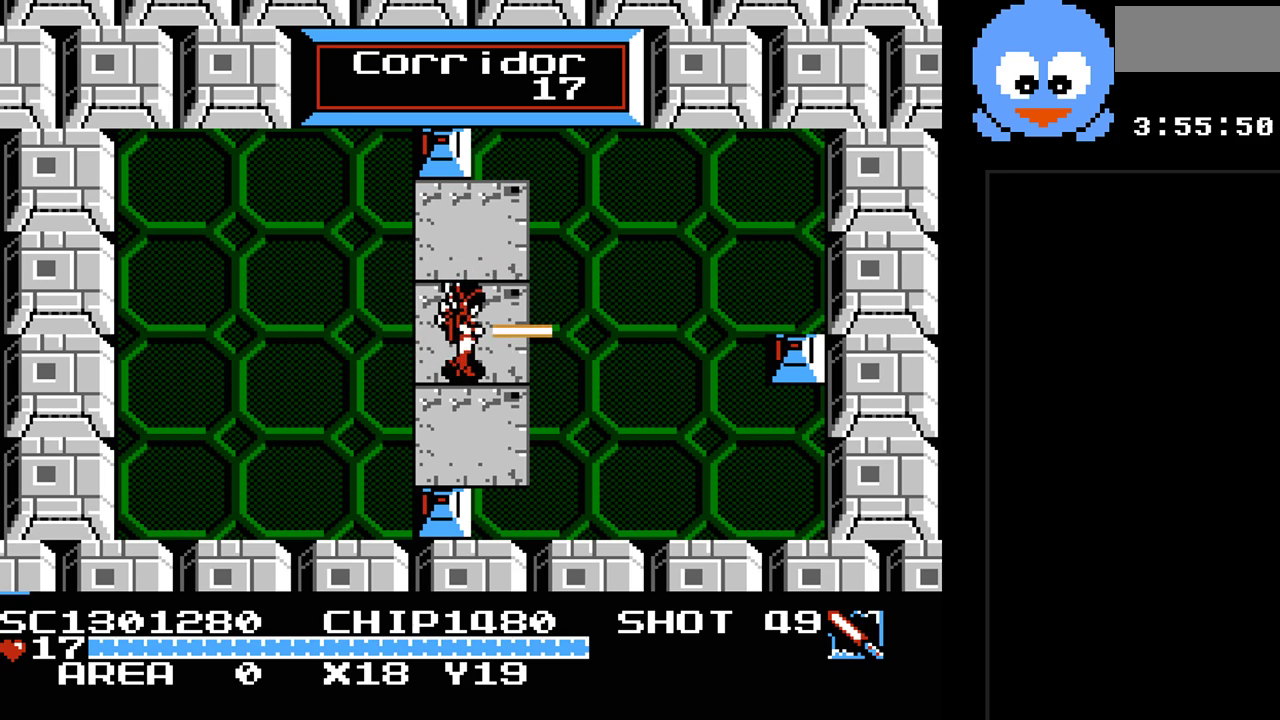
{"buttons": ["SELECT"], "events": [[117, "B", "up"], [333, "SELECT", "down"]]}
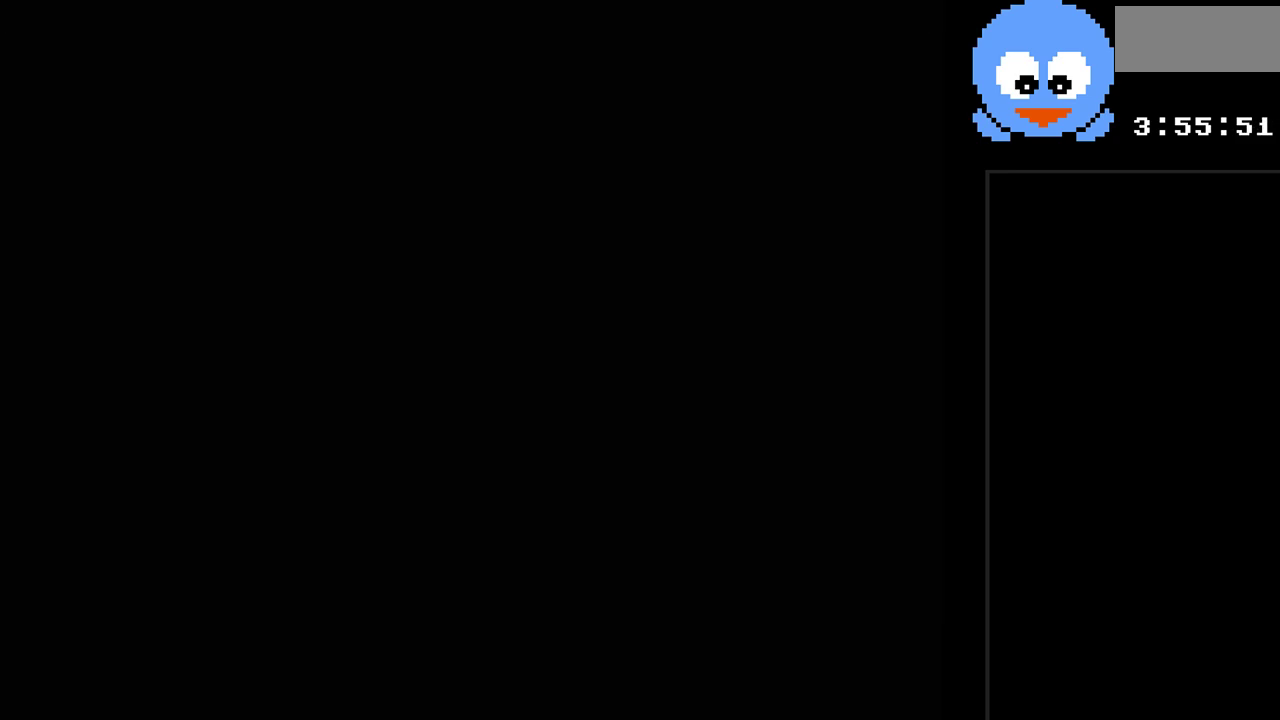
{"buttons": [], "events": [[33, "SELECT", "up"]]}
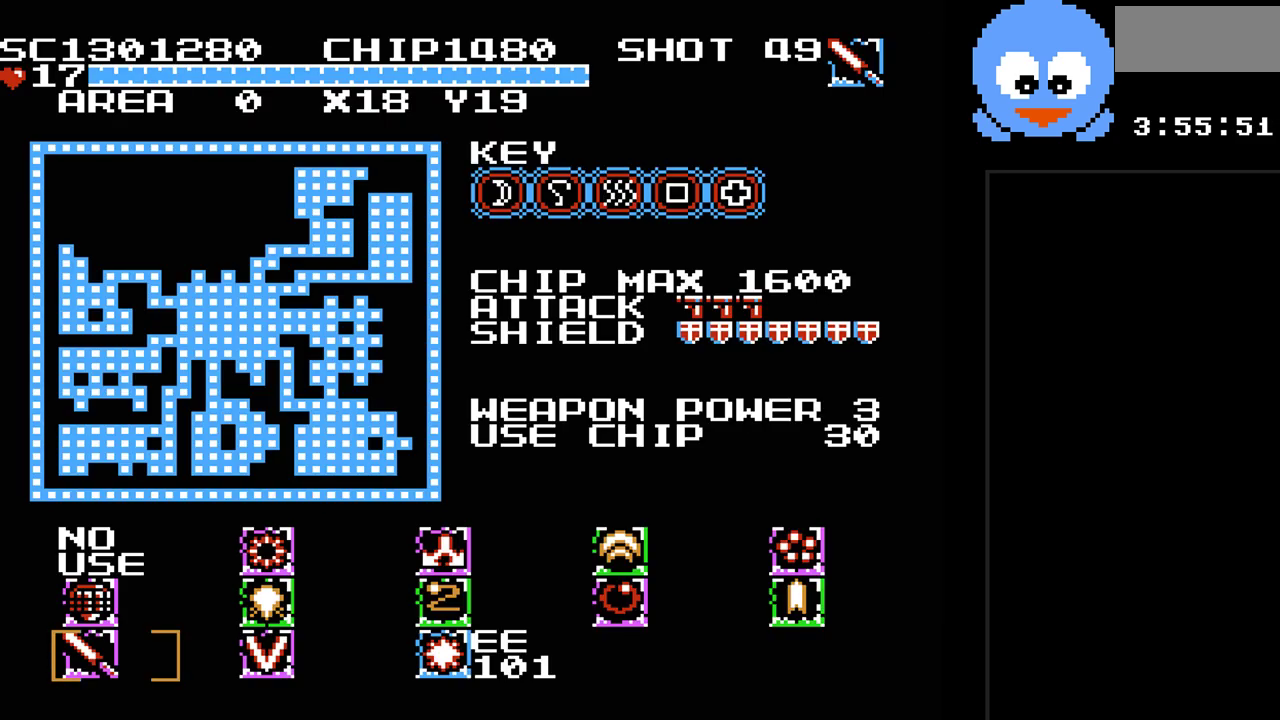
{"buttons": [], "events": []}
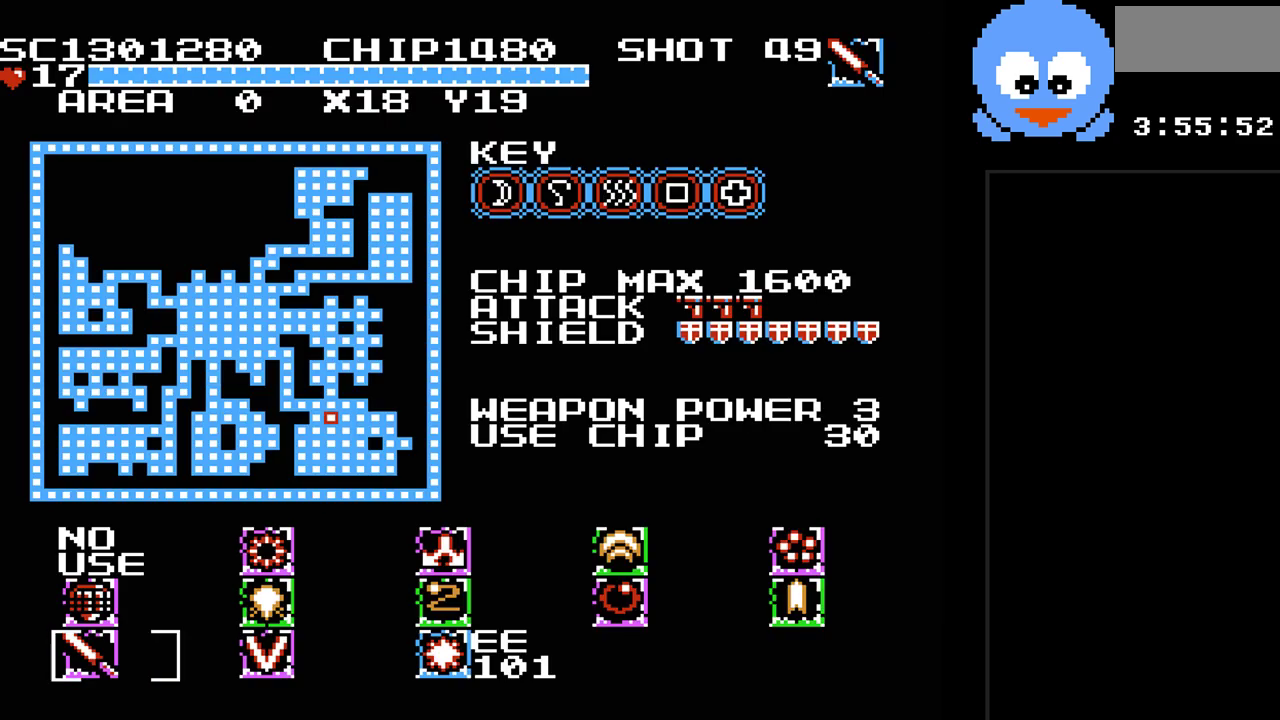
{"buttons": ["SELECT"], "events": [[433, "SELECT", "down"]]}
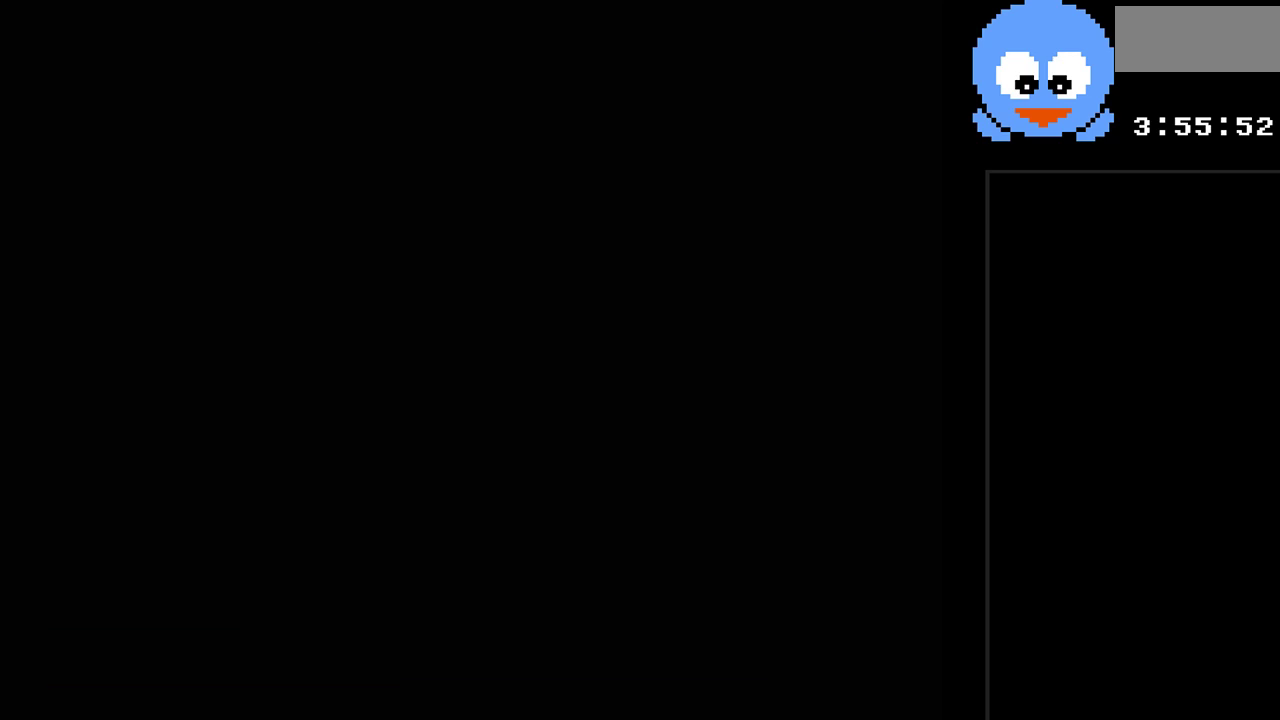
{"buttons": ["DPAD_UP"], "events": [[100, "SELECT", "up"], [317, "DPAD_UP", "down"]]}
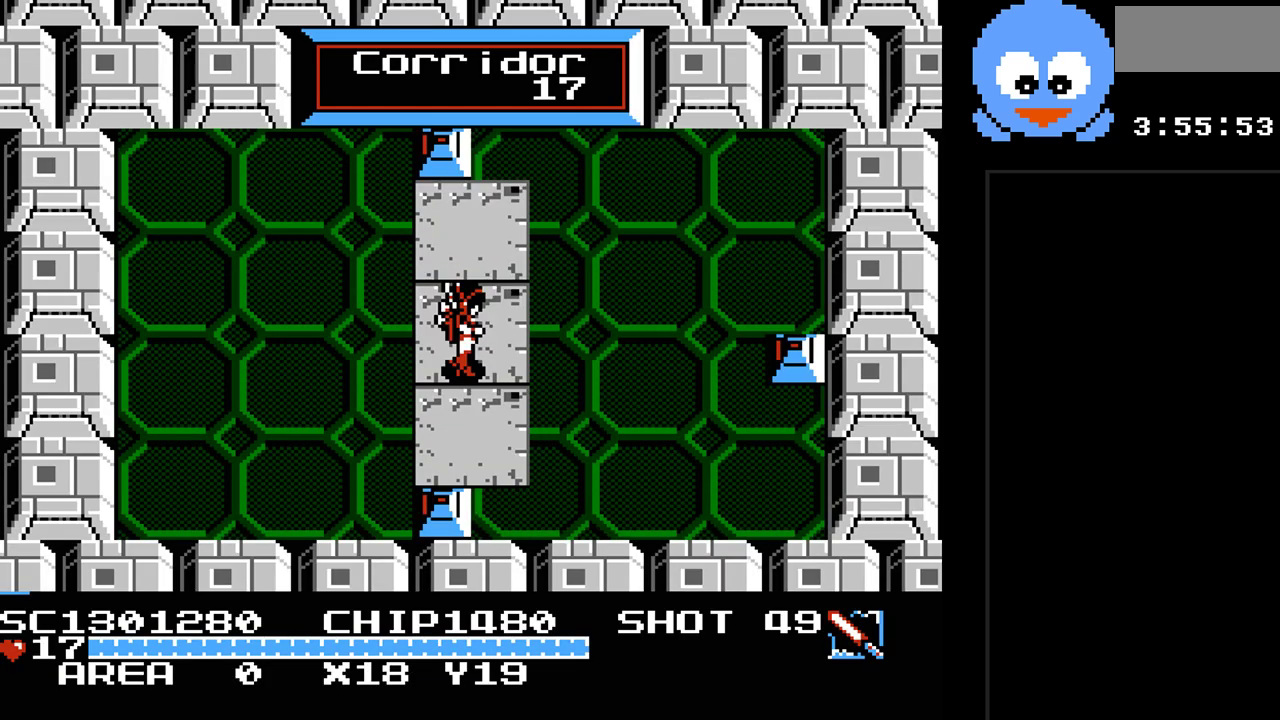
{"buttons": ["Y"], "events": [[117, "Y", "down"], [367, "DPAD_UP", "up"]]}
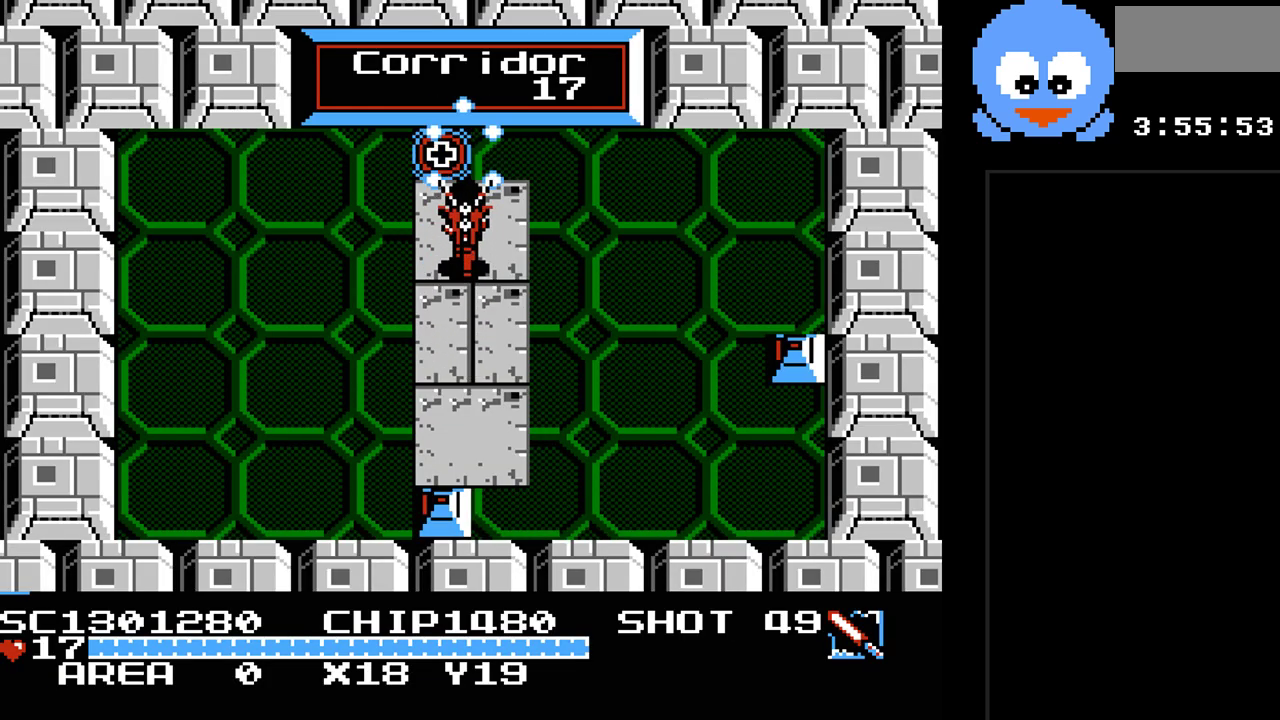
{"buttons": ["DPAD_UP"], "events": [[67, "DPAD_UP", "down"], [217, "Y", "up"]]}
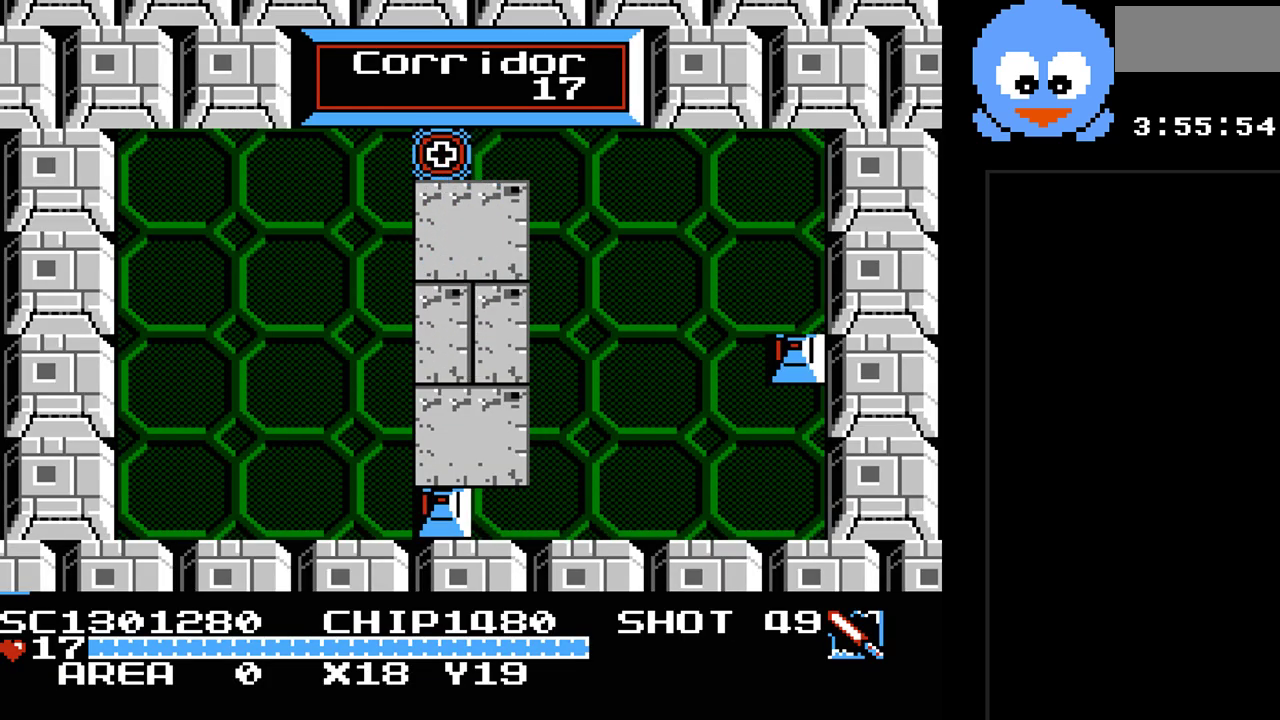
{"buttons": [], "events": [[33, "DPAD_UP", "up"]]}
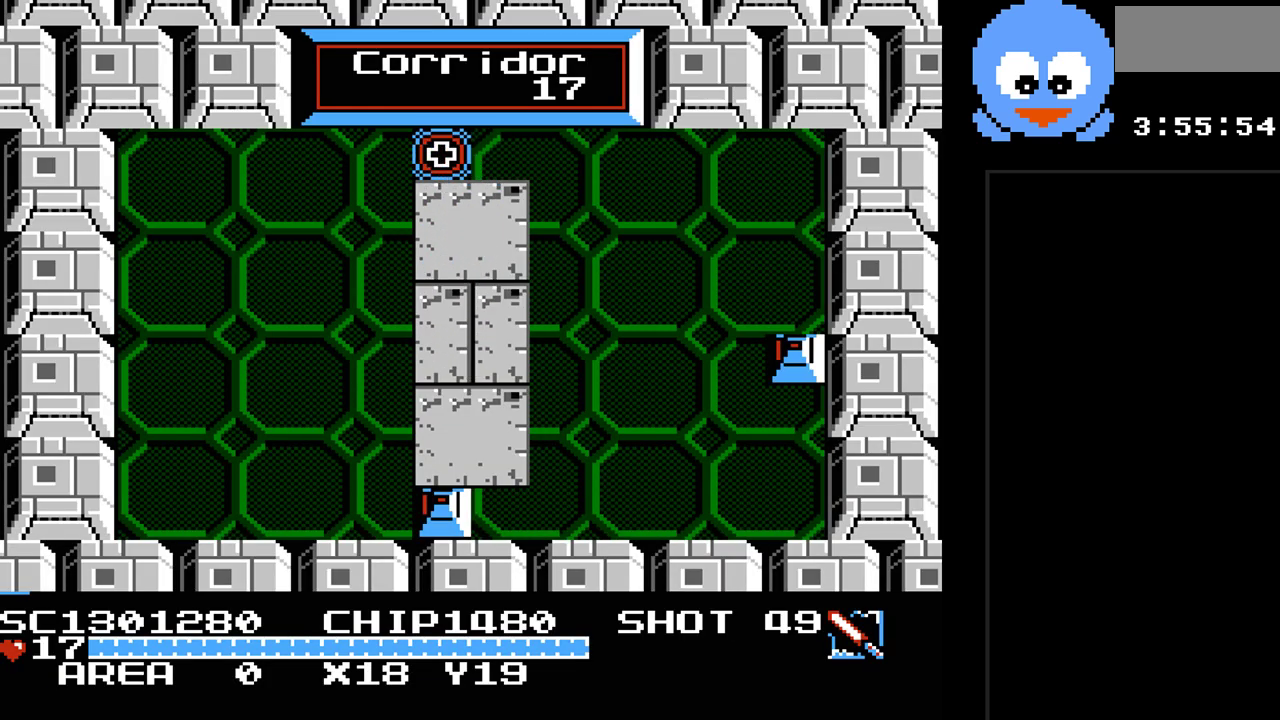
{"buttons": [], "events": []}
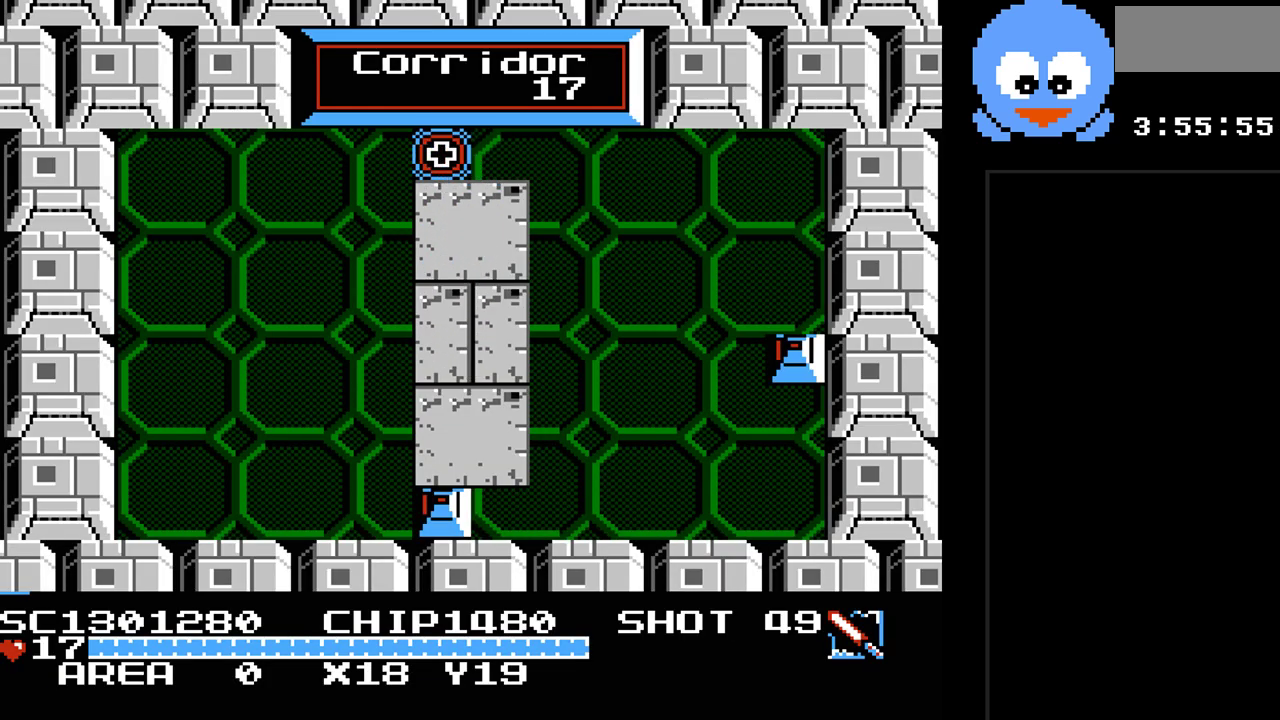
{"buttons": [], "events": []}
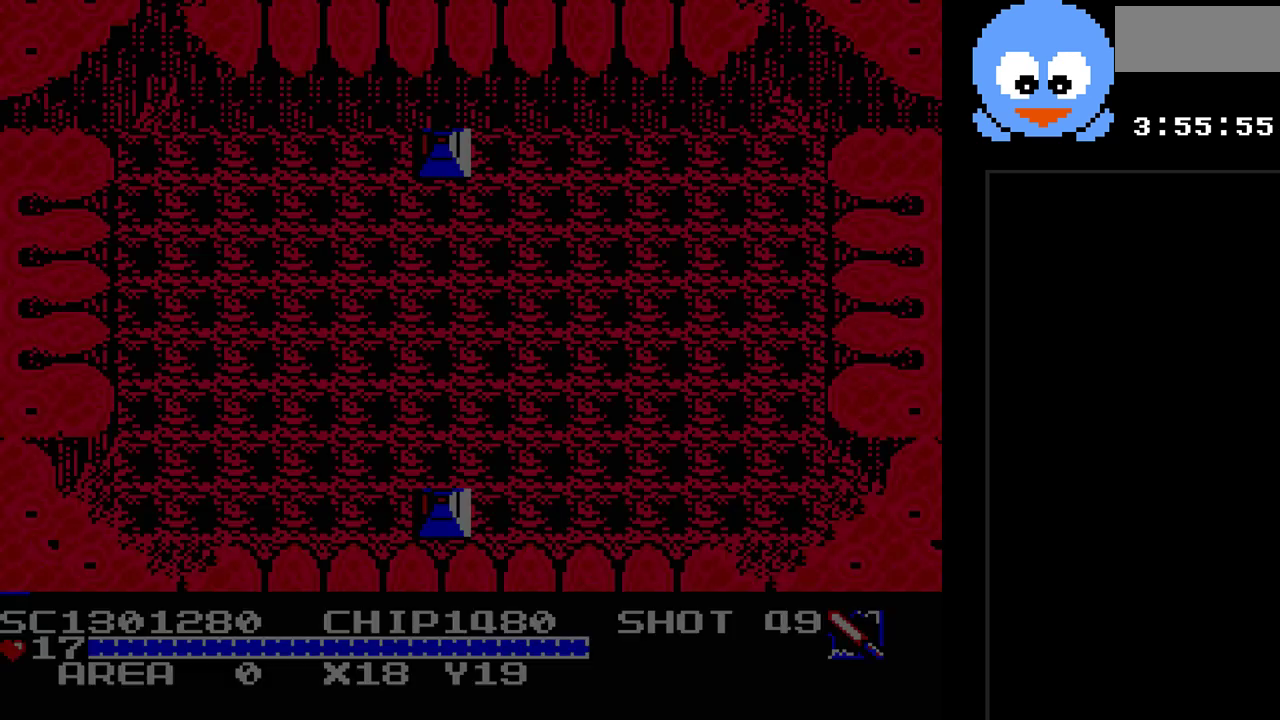
{"buttons": ["Y", "DPAD_UP"], "events": [[100, "DPAD_UP", "down"], [433, "Y", "down"]]}
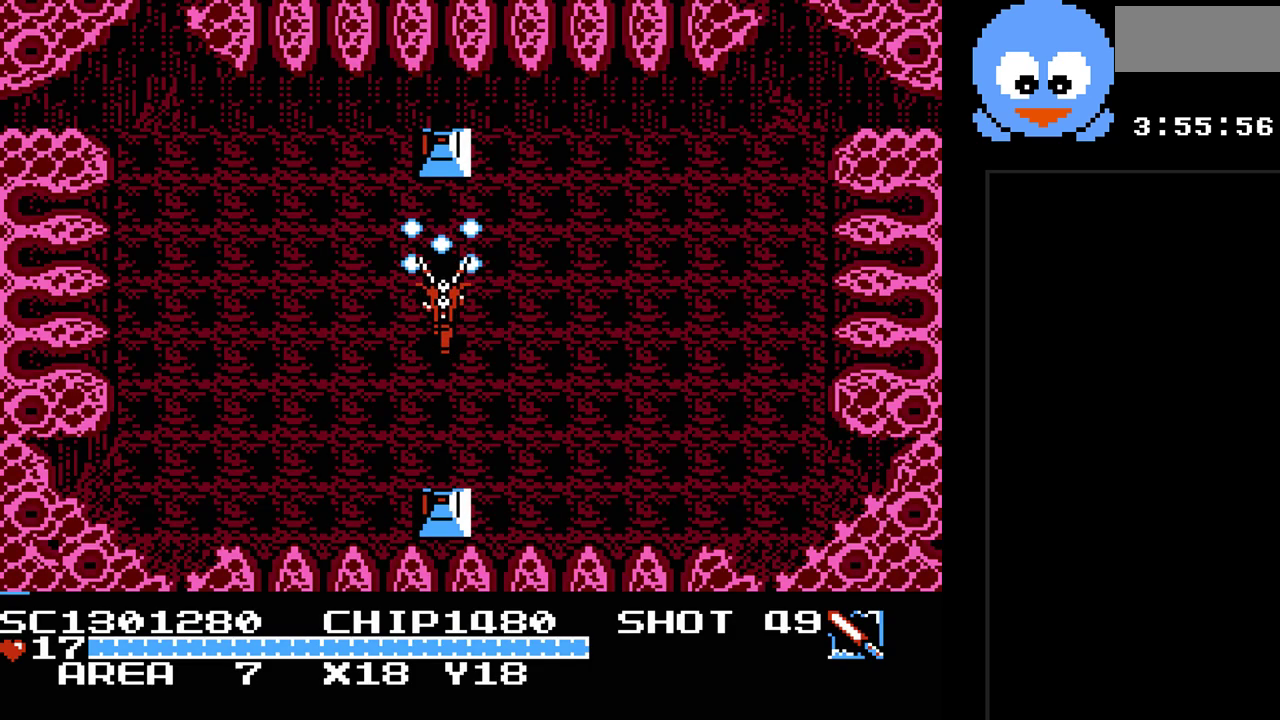
{"buttons": ["DPAD_UP"], "events": [[17, "DPAD_UP", "up"], [217, "DPAD_UP", "down"], [367, "Y", "up"]]}
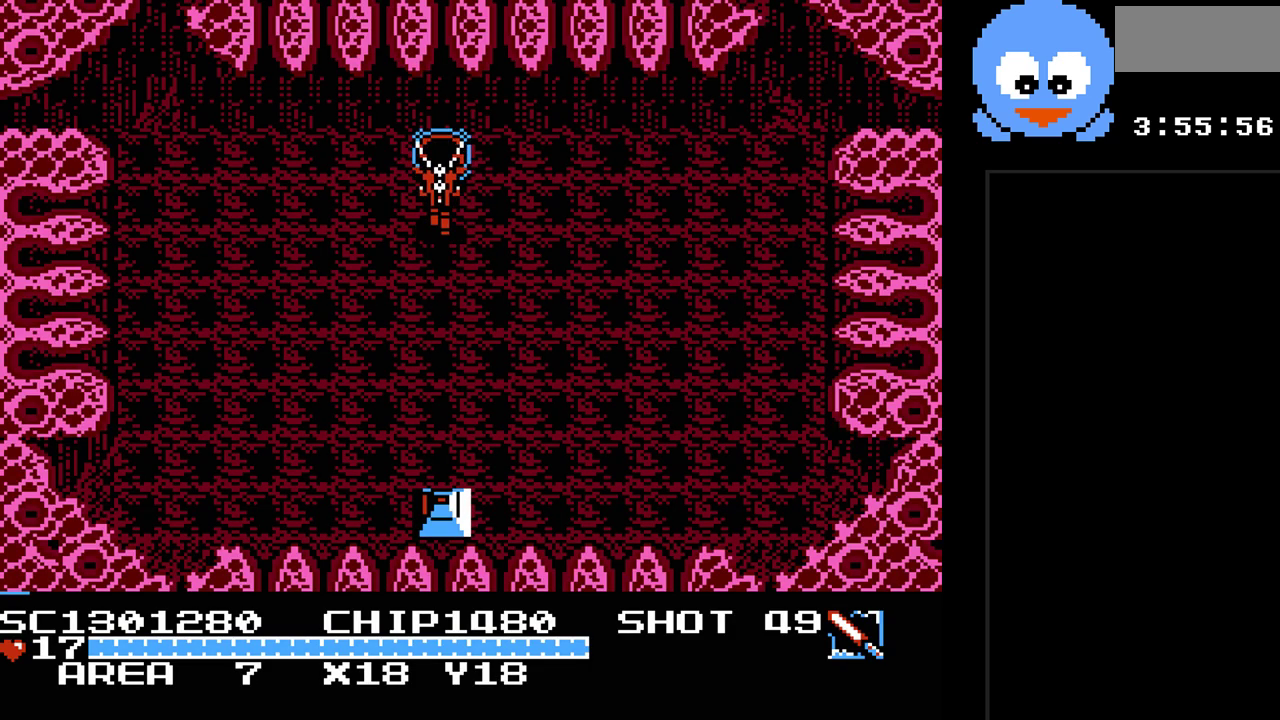
{"buttons": [], "events": [[317, "DPAD_UP", "up"]]}
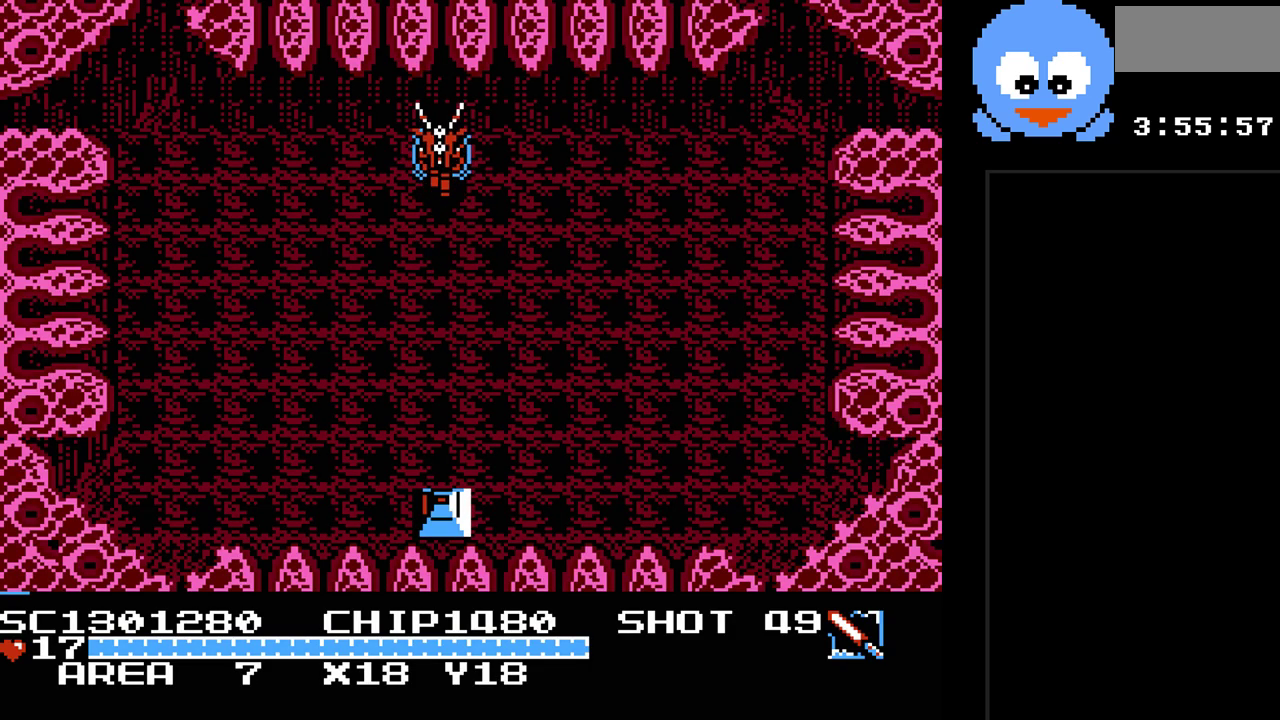
{"buttons": [], "events": []}
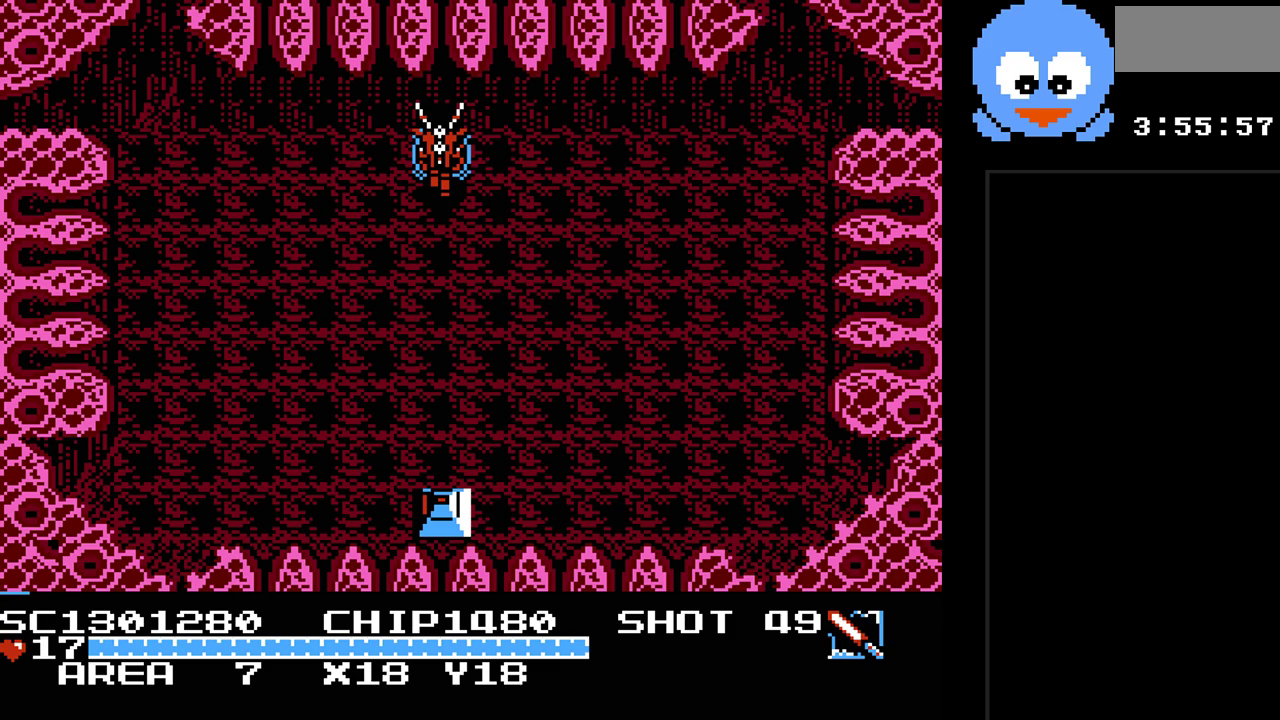
{"buttons": [], "events": []}
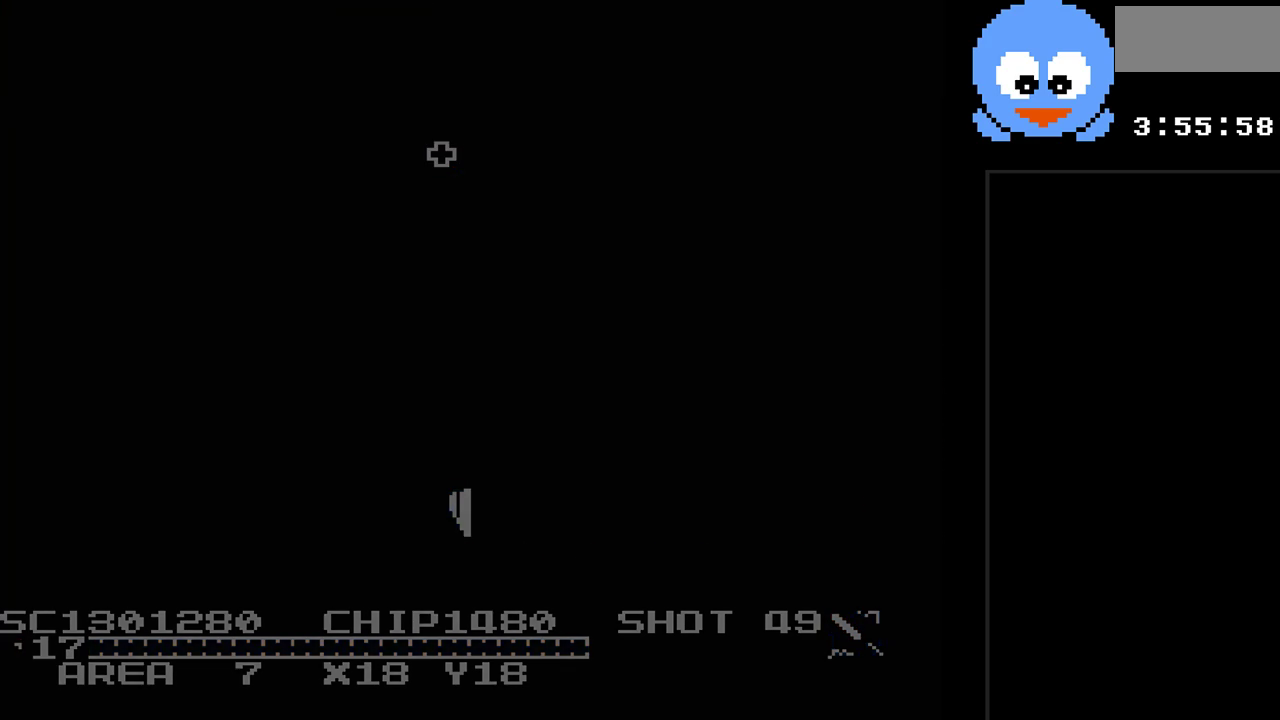
{"buttons": [], "events": []}
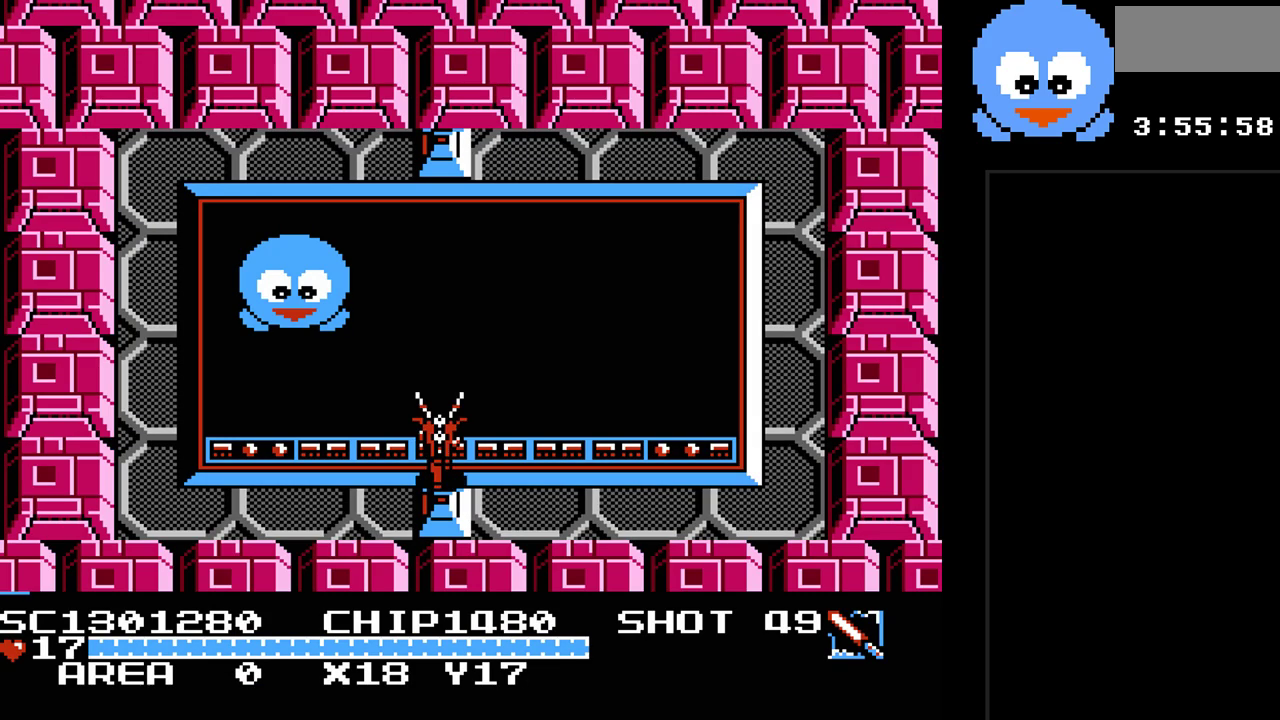
{"buttons": ["Y"], "events": [[183, "DPAD_UP", "down"], [400, "Y", "down"], [433, "DPAD_UP", "up"]]}
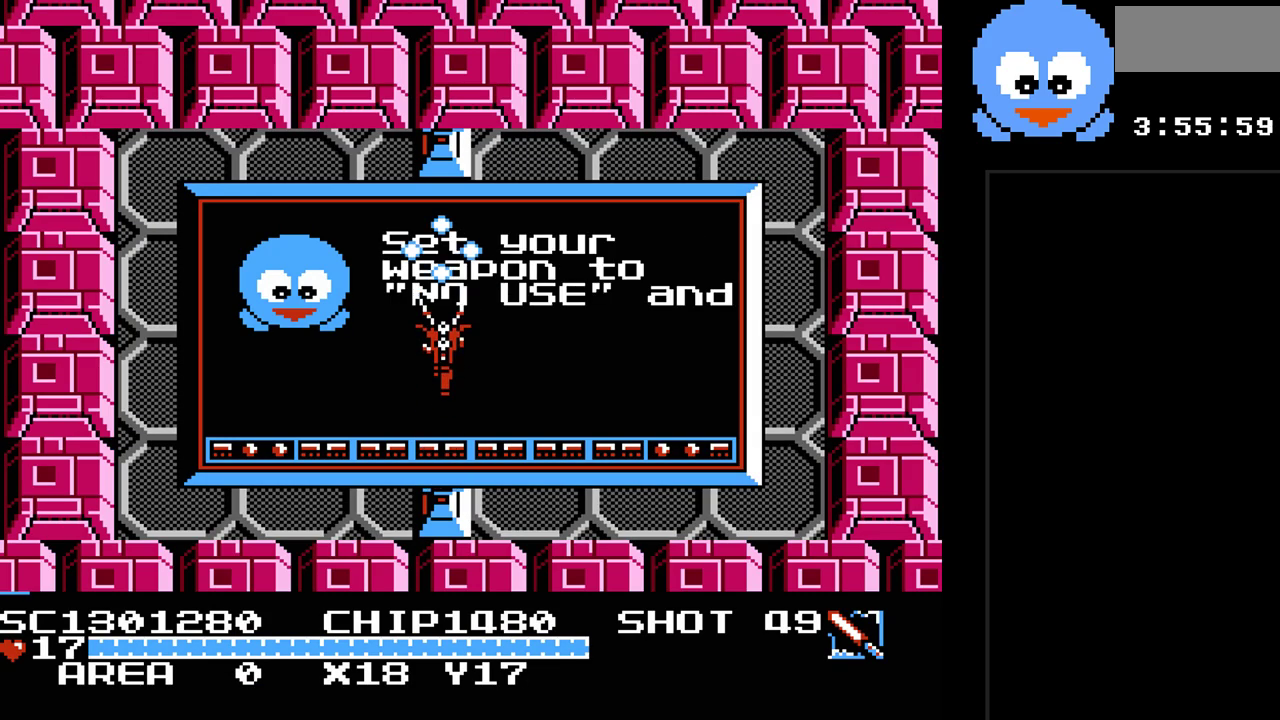
{"buttons": ["Y"], "events": [[183, "DPAD_UP", "down"], [250, "Y", "up"], [383, "Y", "down"], [417, "DPAD_UP", "up"]]}
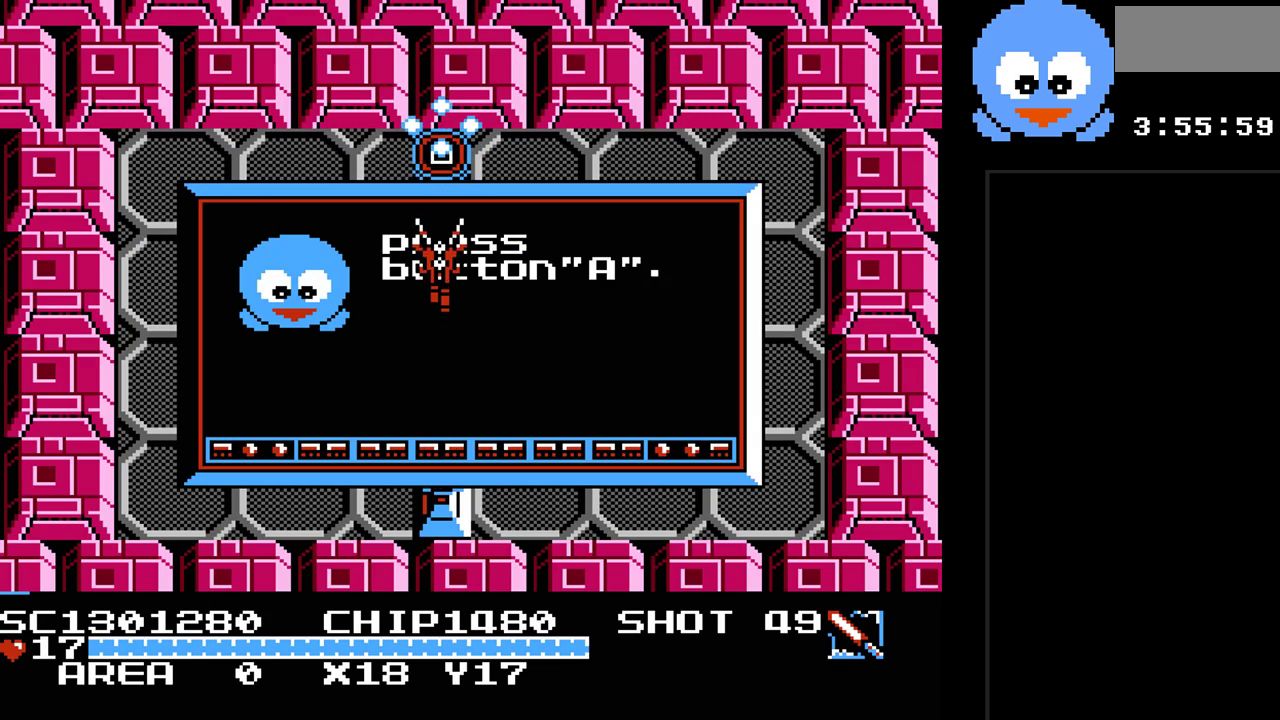
{"buttons": [], "events": [[50, "DPAD_DOWN", "down"], [50, "Y", "up"], [367, "DPAD_DOWN", "up"]]}
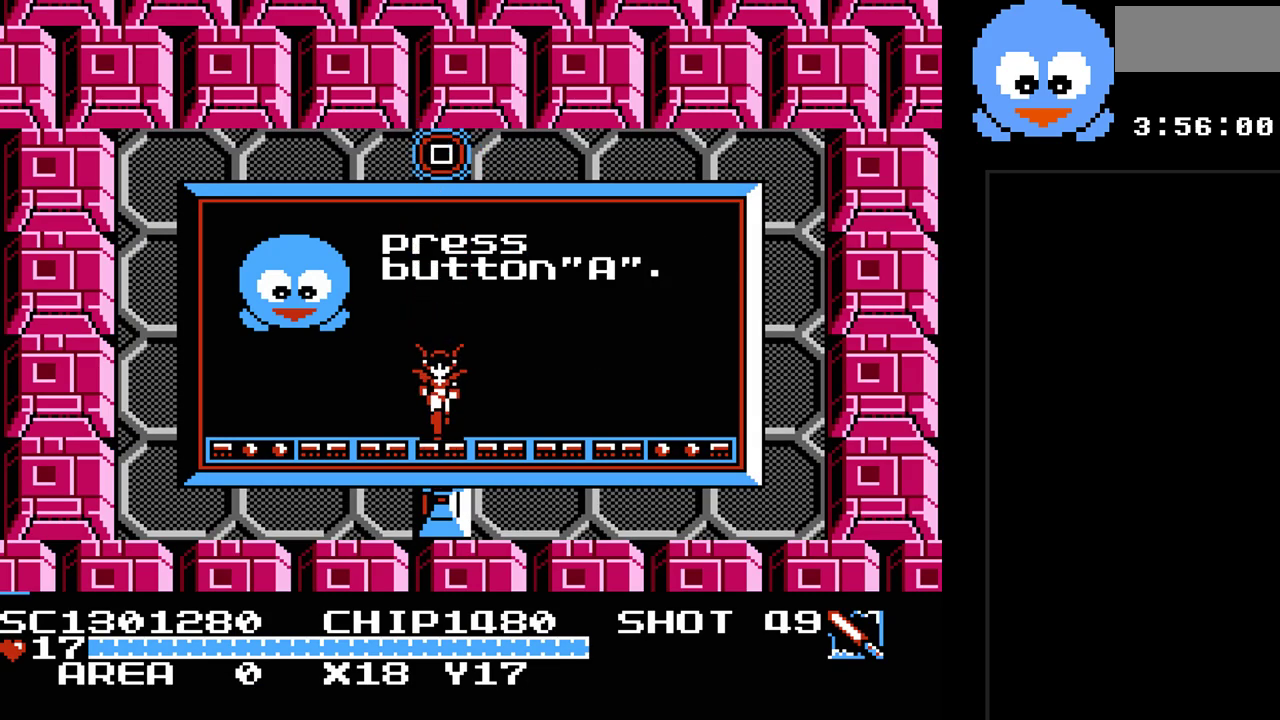
{"buttons": [], "events": [[17, "DPAD_UP", "down"], [117, "DPAD_UP", "up"]]}